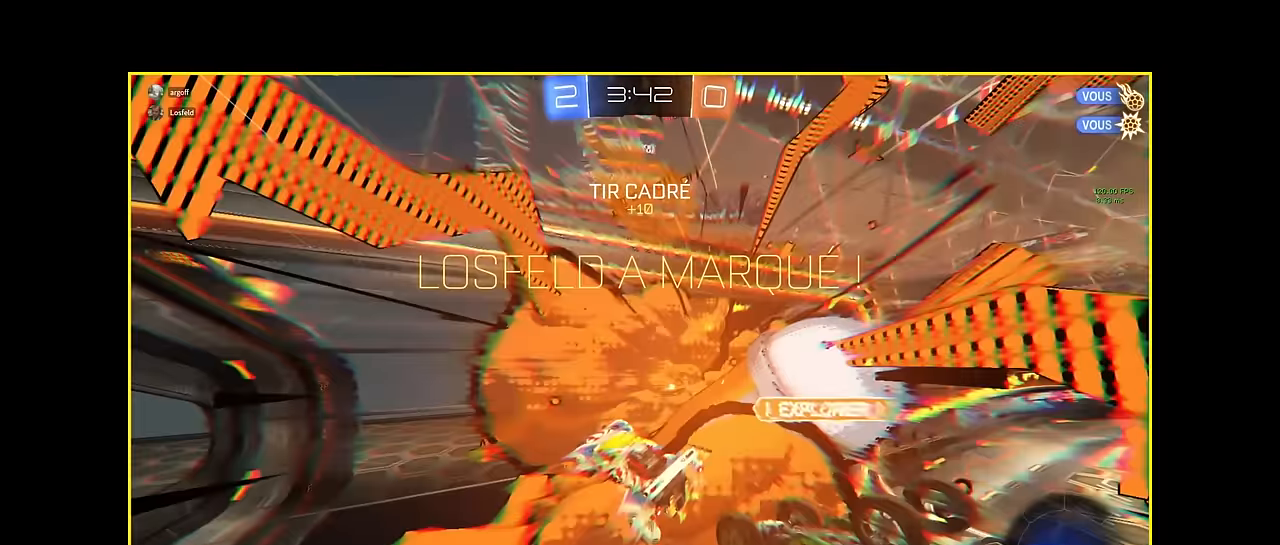
Gameplay with a controller (Xbox layout); each line is a JSON object with the inputs held at the frame after it (dt_ms = milliseconds from this image to that frame). "events" lists button and stick changes between this image and that frame as [ms after this image, input, new state], when the widget could be followed in between. Not read: DPAD_DOWN DPAD_LEFT DPAD_RIGHT DPAD_UP L3 R3 SELECT START right_stick.
{"dt_ms": 500, "buttons": [], "left_stick": "center", "events": []}
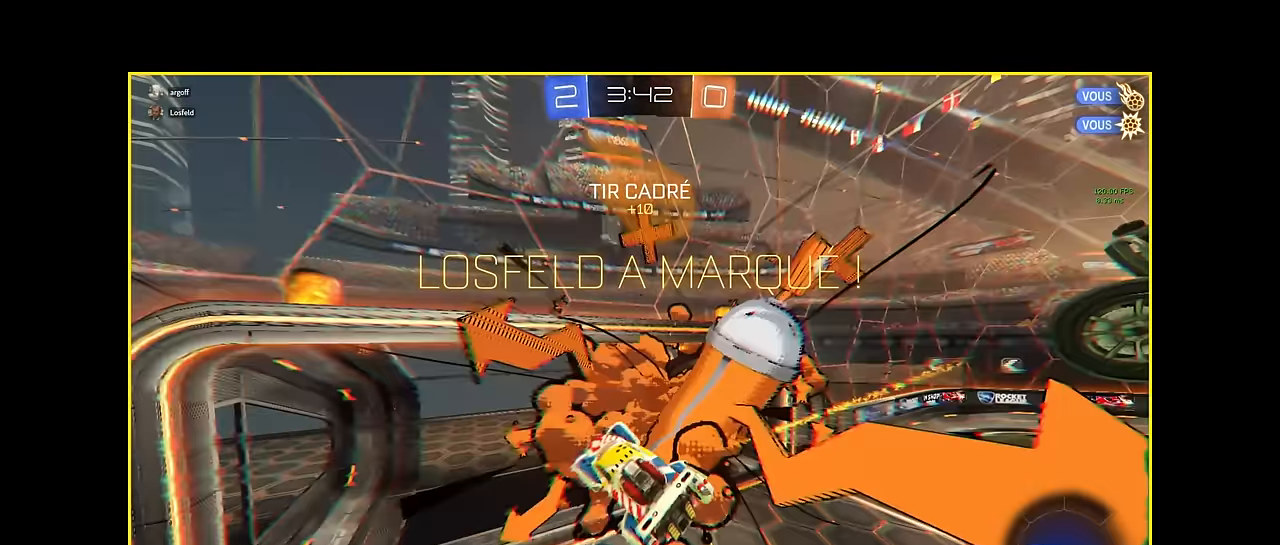
{"dt_ms": 500, "buttons": [], "left_stick": "center", "events": []}
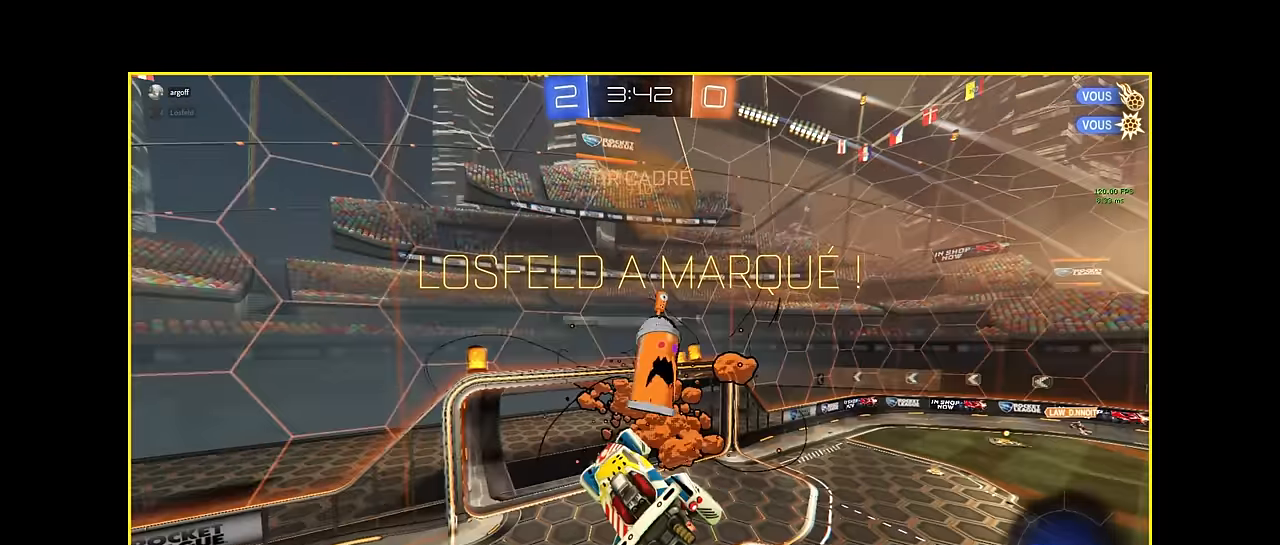
{"dt_ms": 500, "buttons": [], "left_stick": "center", "events": []}
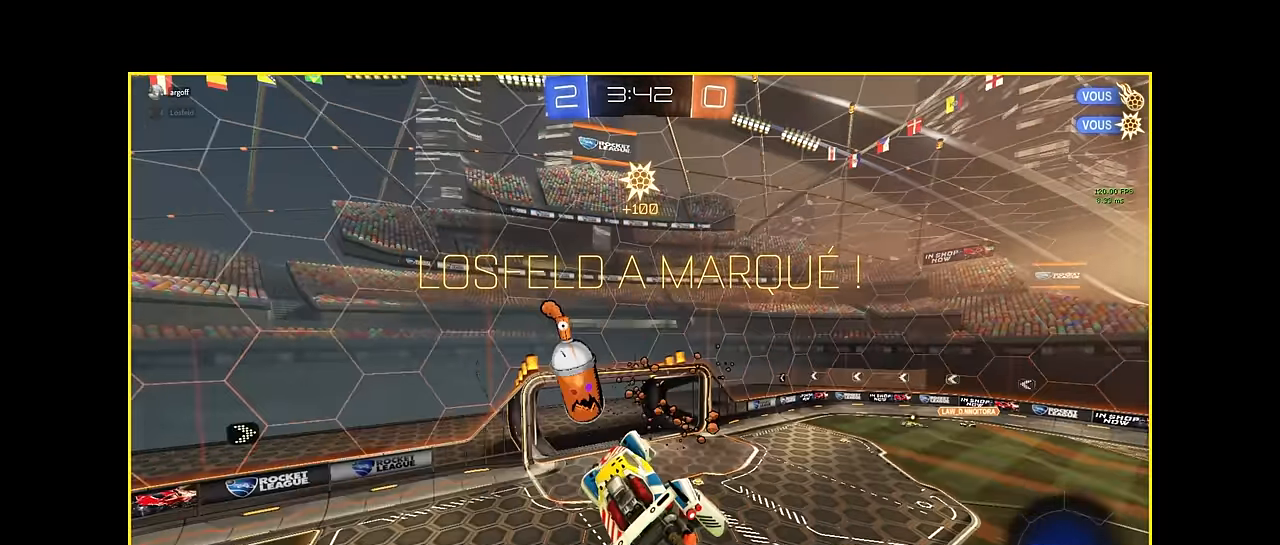
{"dt_ms": 500, "buttons": [], "left_stick": "center", "events": []}
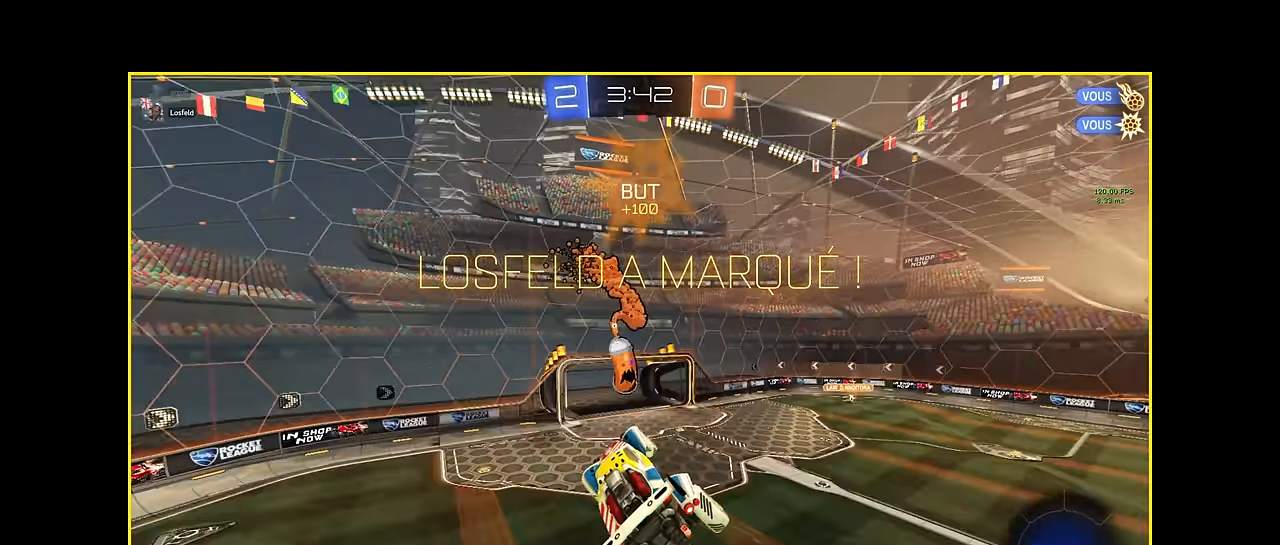
{"dt_ms": 500, "buttons": [], "left_stick": "center", "events": []}
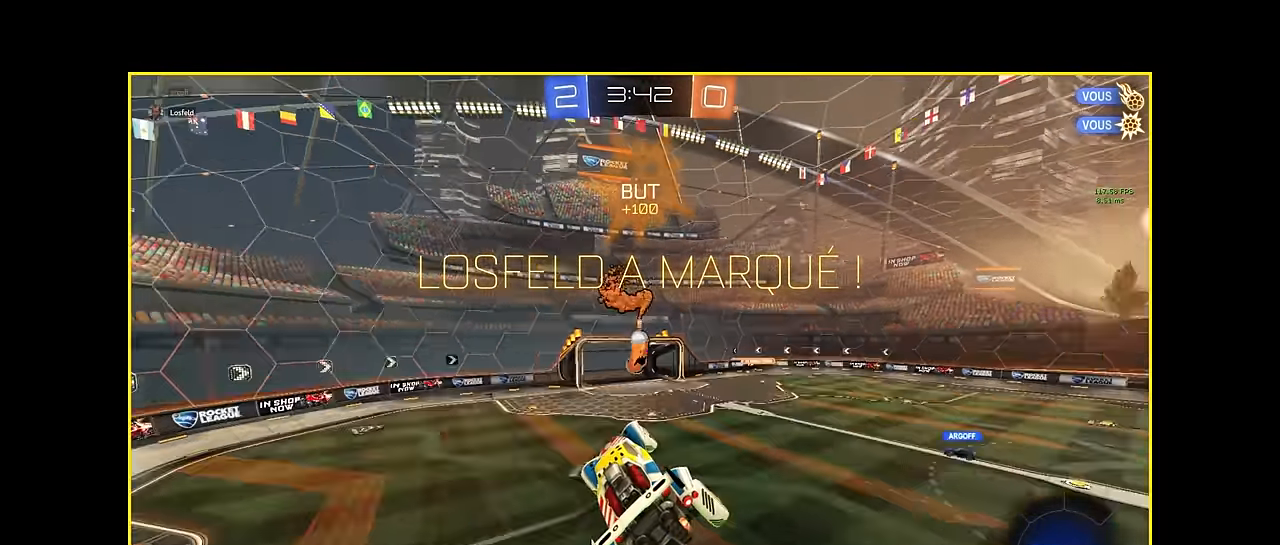
{"dt_ms": 500, "buttons": ["R2"], "left_stick": "down-right", "events": [[42, "R2", "down"], [42, "left_stick", "down-right"]]}
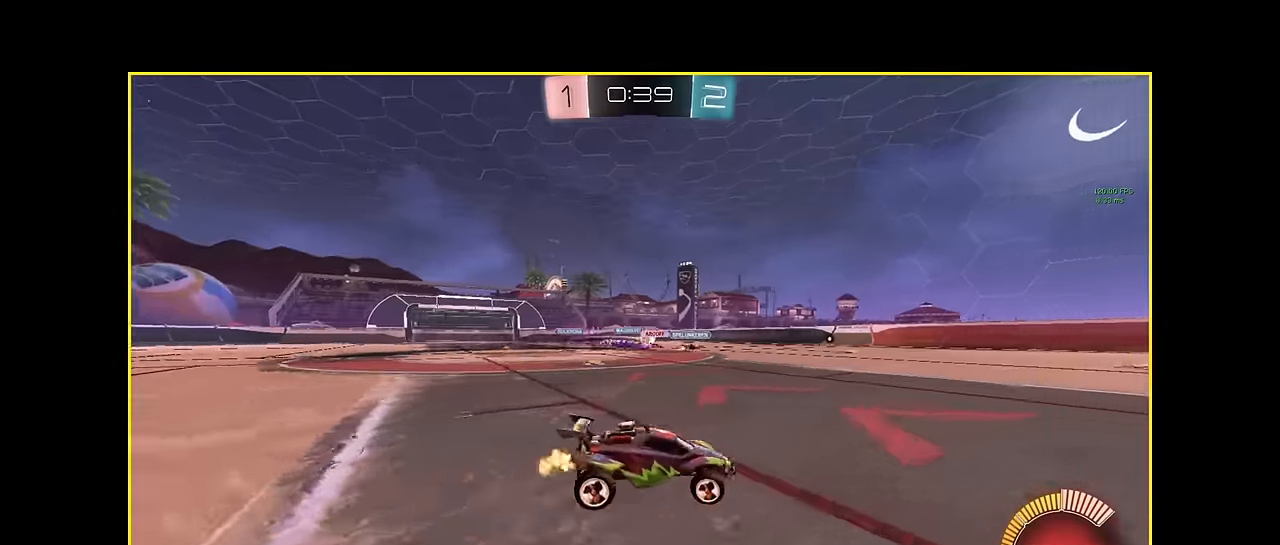
{"dt_ms": 500, "buttons": ["R2"], "left_stick": "right", "events": [[167, "left_stick", "center"], [459, "left_stick", "right"]]}
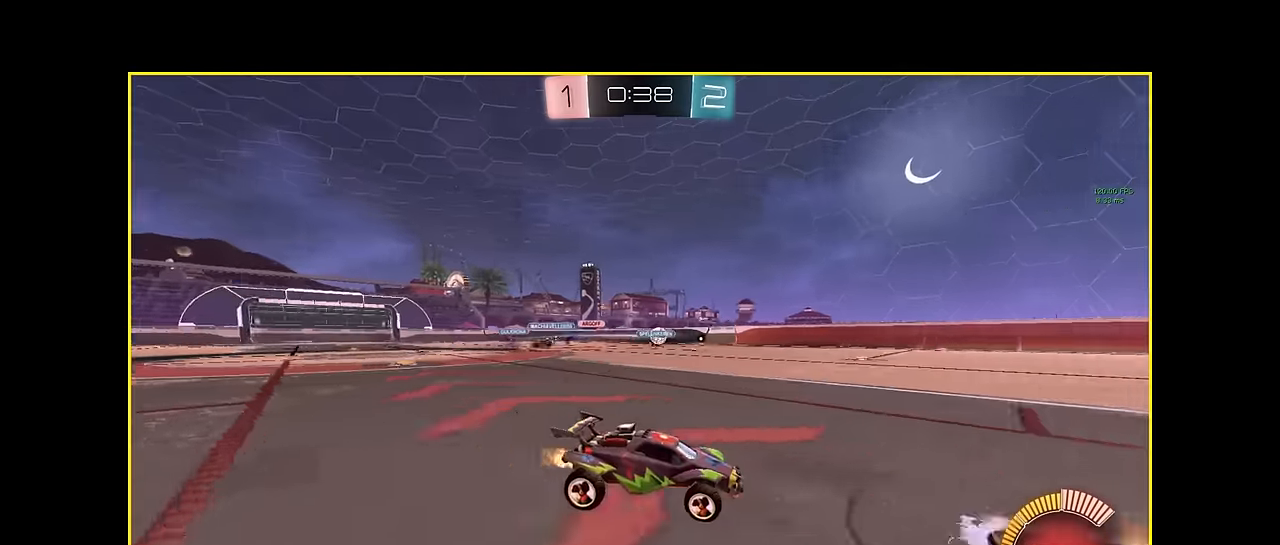
{"dt_ms": 500, "buttons": ["R2"], "left_stick": "center", "events": [[125, "left_stick", "center"]]}
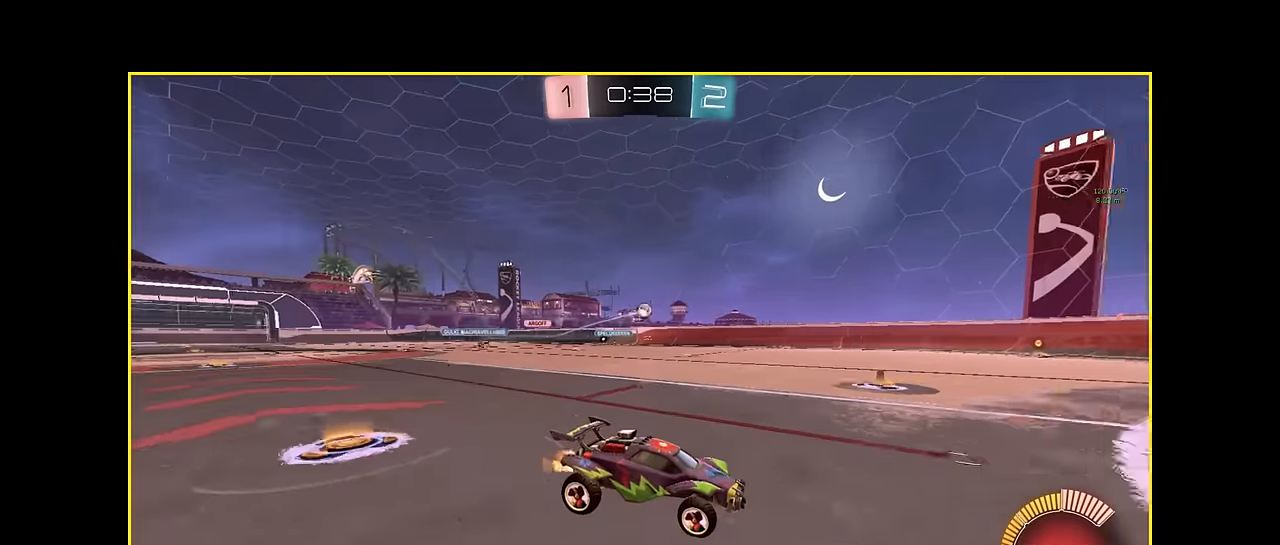
{"dt_ms": 500, "buttons": ["R1", "R2"], "left_stick": "left", "events": [[42, "left_stick", "left"], [84, "R1", "down"], [209, "R1", "up"], [500, "R1", "down"]]}
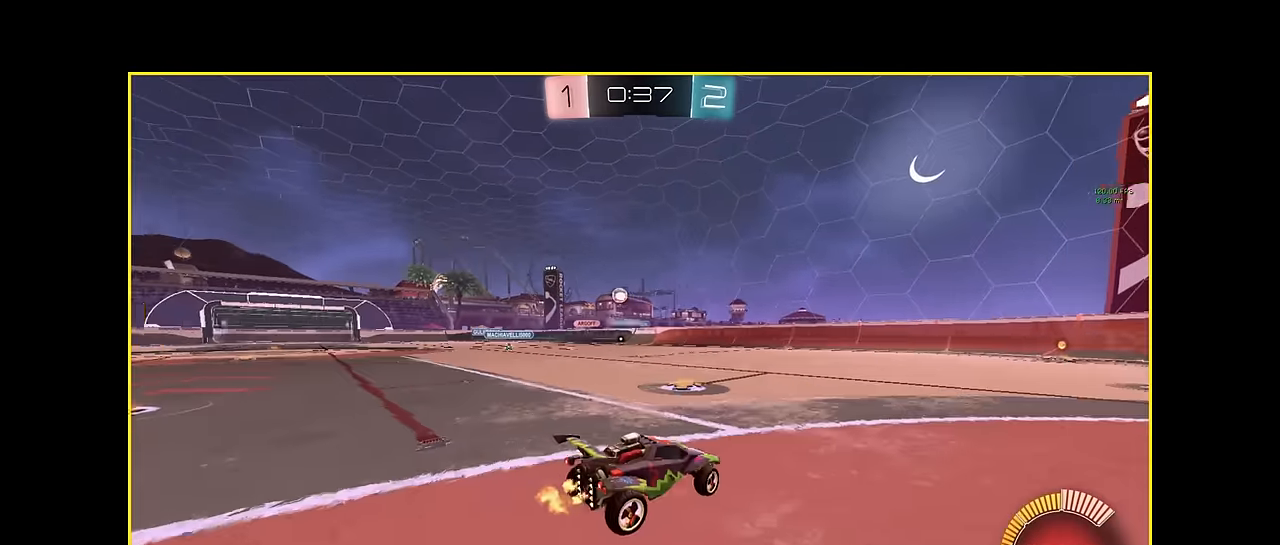
{"dt_ms": 500, "buttons": ["R2"], "left_stick": "left", "events": [[42, "R1", "up"]]}
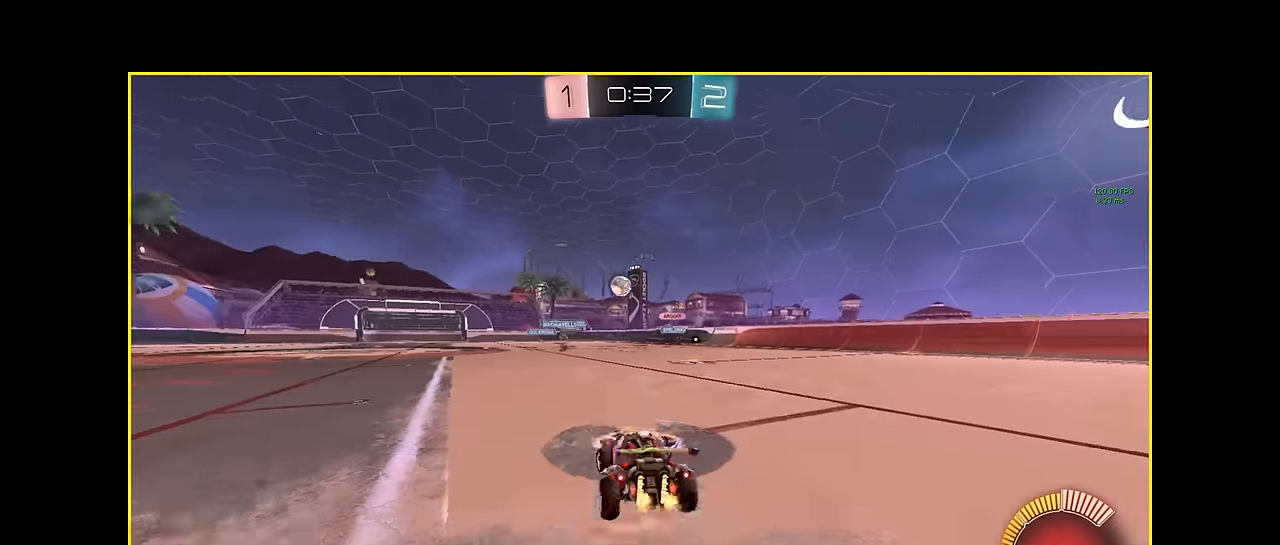
{"dt_ms": 500, "buttons": ["R2"], "left_stick": "left", "events": []}
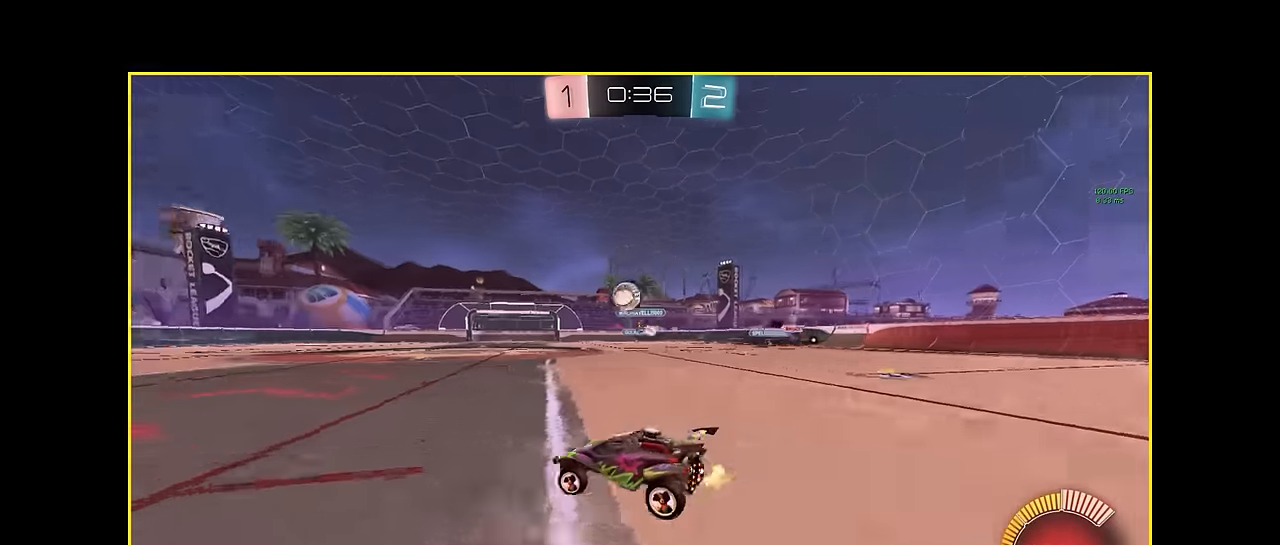
{"dt_ms": 500, "buttons": ["R2"], "left_stick": "down-right", "events": [[42, "L1", "down"], [84, "left_stick", "center"], [209, "left_stick", "right"], [292, "left_stick", "center"], [459, "left_stick", "down-right"], [500, "L1", "up"]]}
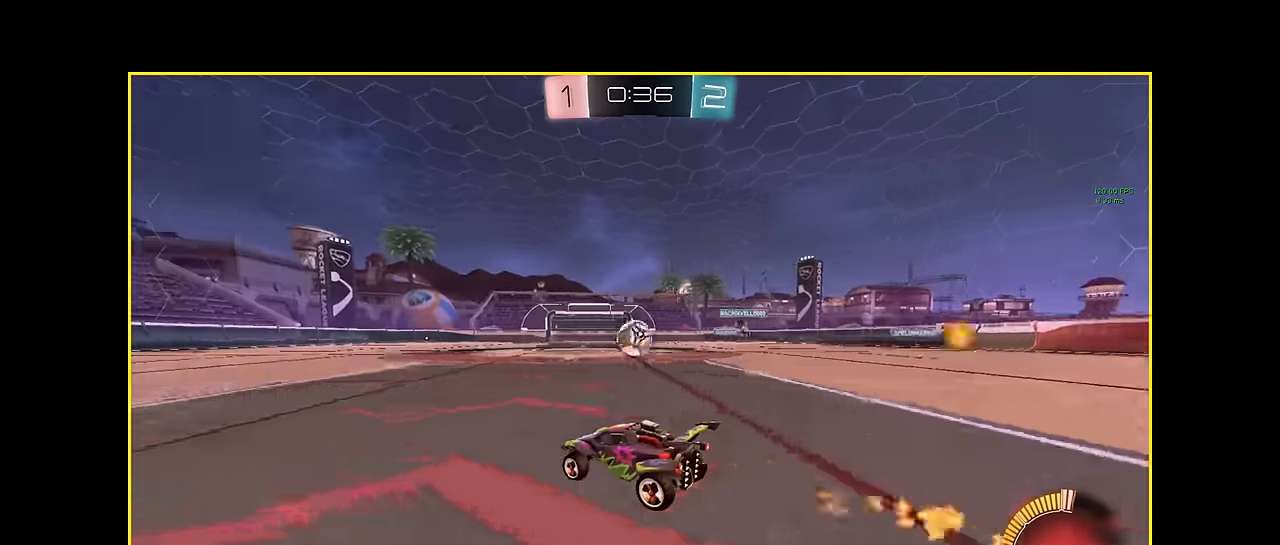
{"dt_ms": 500, "buttons": [], "left_stick": "center", "events": [[125, "R2", "up"], [125, "left_stick", "left"], [417, "left_stick", "center"]]}
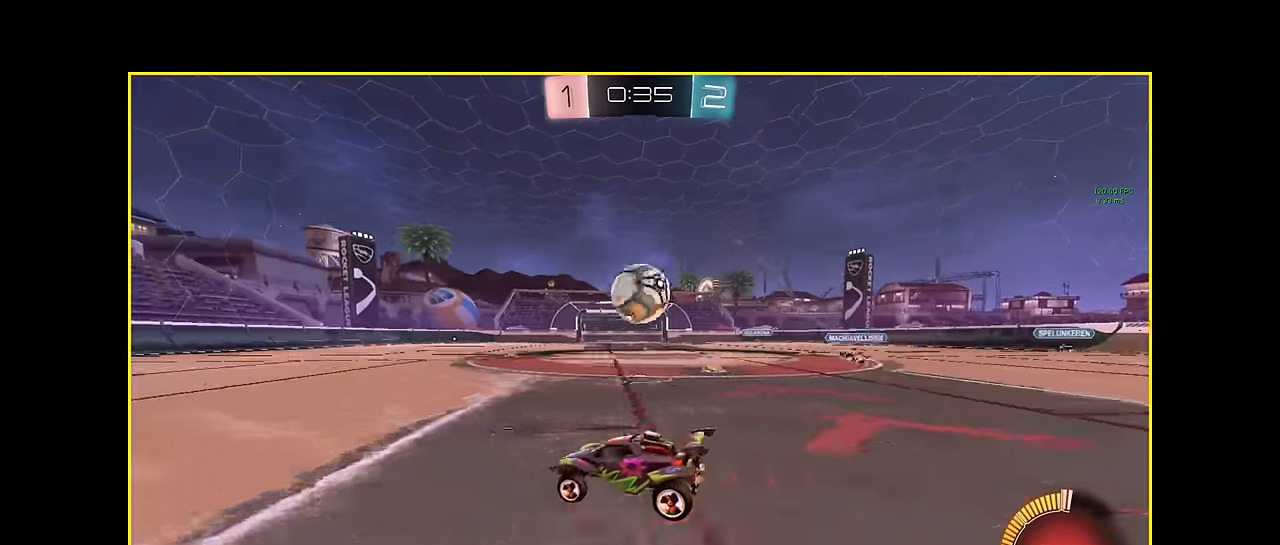
{"dt_ms": 500, "buttons": ["R2"], "left_stick": "down-right", "events": [[42, "left_stick", "right"], [209, "left_stick", "left"], [375, "left_stick", "center"], [459, "R2", "down"], [500, "left_stick", "down-right"]]}
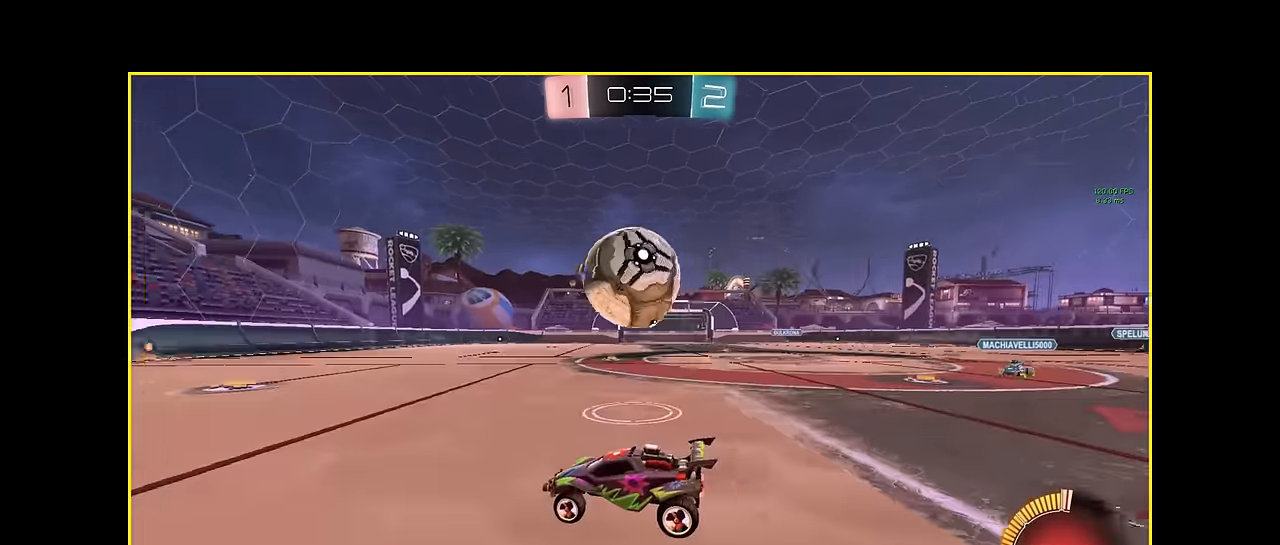
{"dt_ms": 1000, "buttons": ["R2"], "left_stick": "center"}
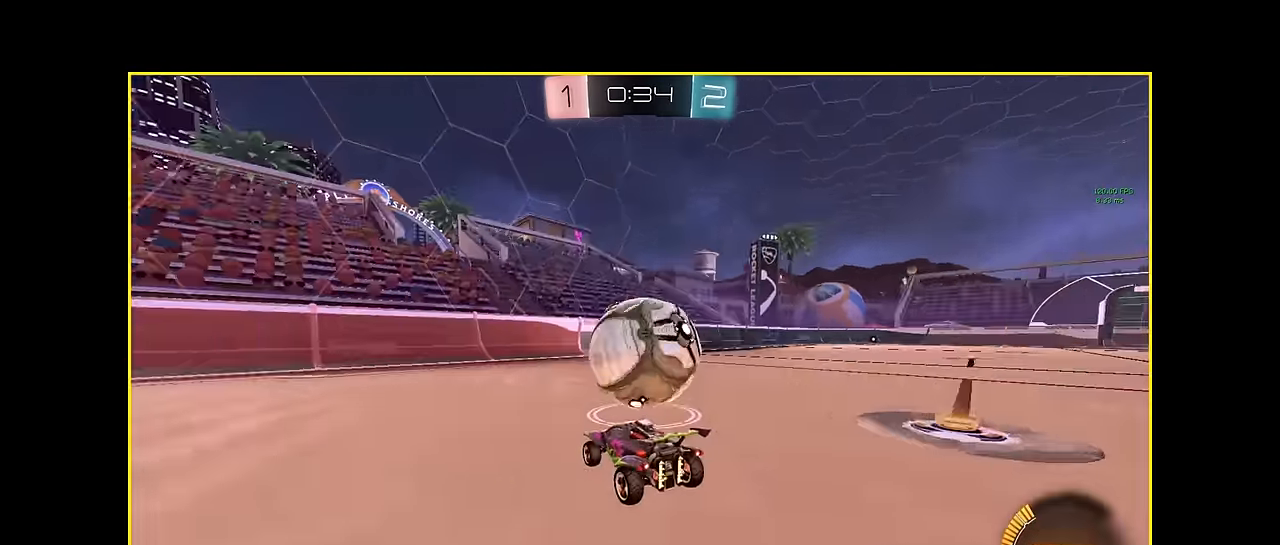
{"dt_ms": 500, "buttons": ["R2"], "left_stick": "right", "events": [[459, "left_stick", "right"]]}
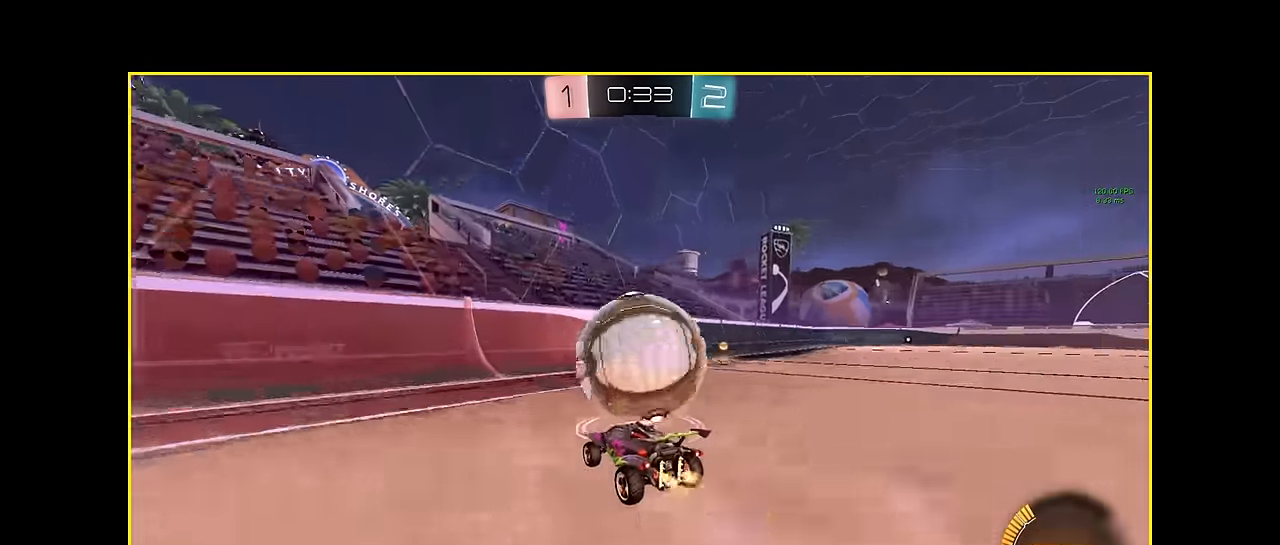
{"dt_ms": 500, "buttons": [], "left_stick": "center", "events": [[42, "left_stick", "center"], [84, "R2", "up"], [292, "left_stick", "left"], [375, "left_stick", "center"]]}
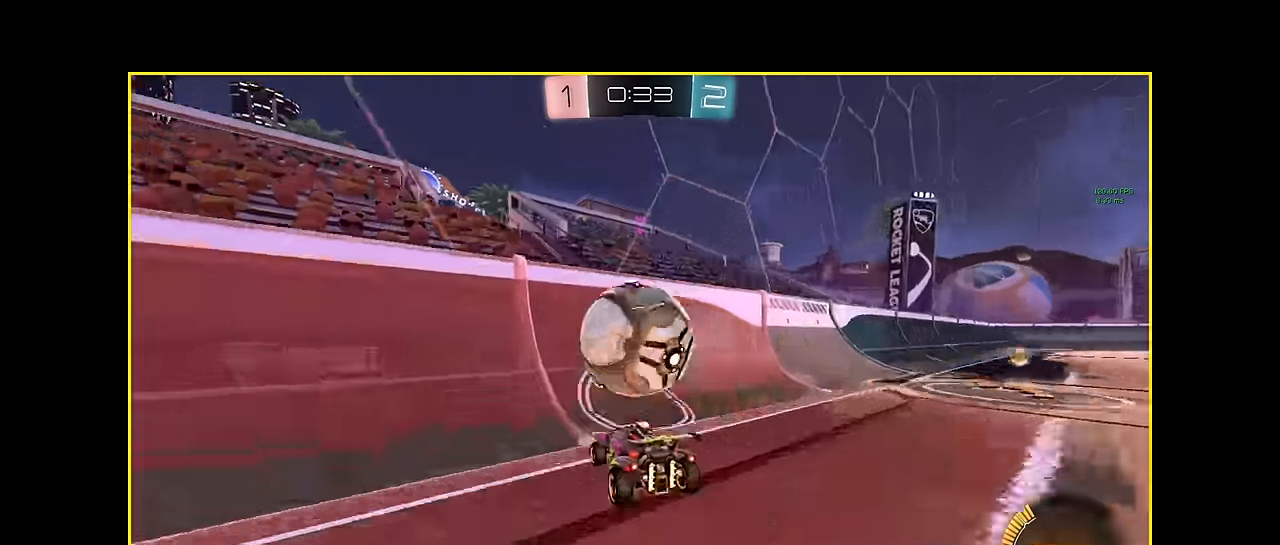
{"dt_ms": 500, "buttons": ["A", "X", "R2"], "left_stick": "down-right", "events": [[42, "R2", "down"], [167, "L1", "down"], [250, "left_stick", "down-right"], [459, "A", "down"], [500, "L1", "up"], [500, "X", "down"]]}
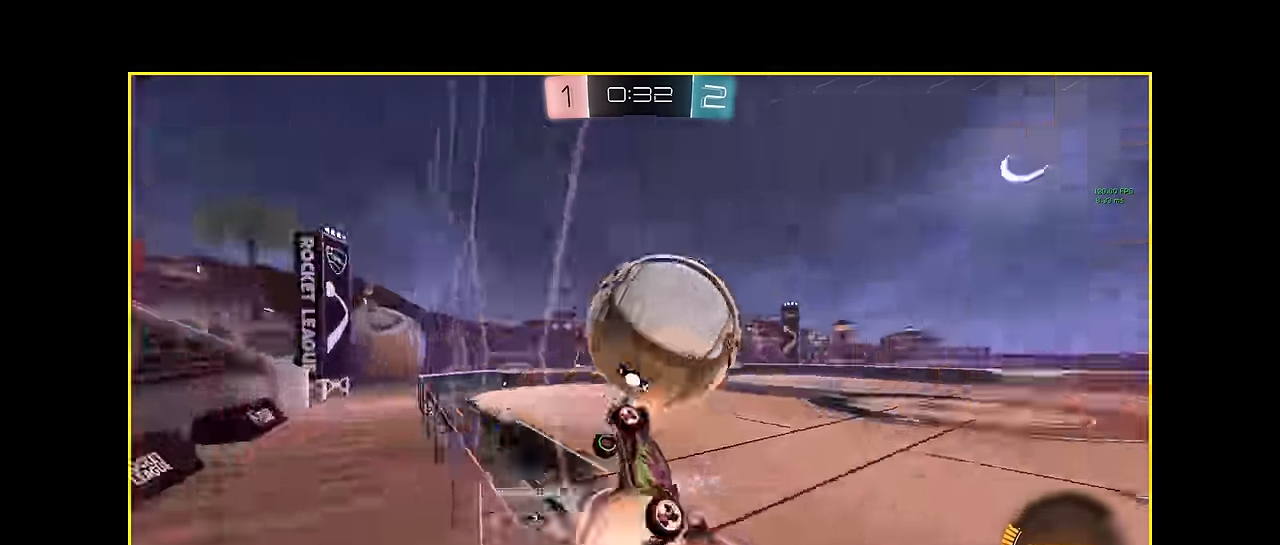
{"dt_ms": 500, "buttons": ["X", "R2"], "left_stick": "down", "events": [[125, "A", "up"], [250, "left_stick", "left"], [417, "left_stick", "down"]]}
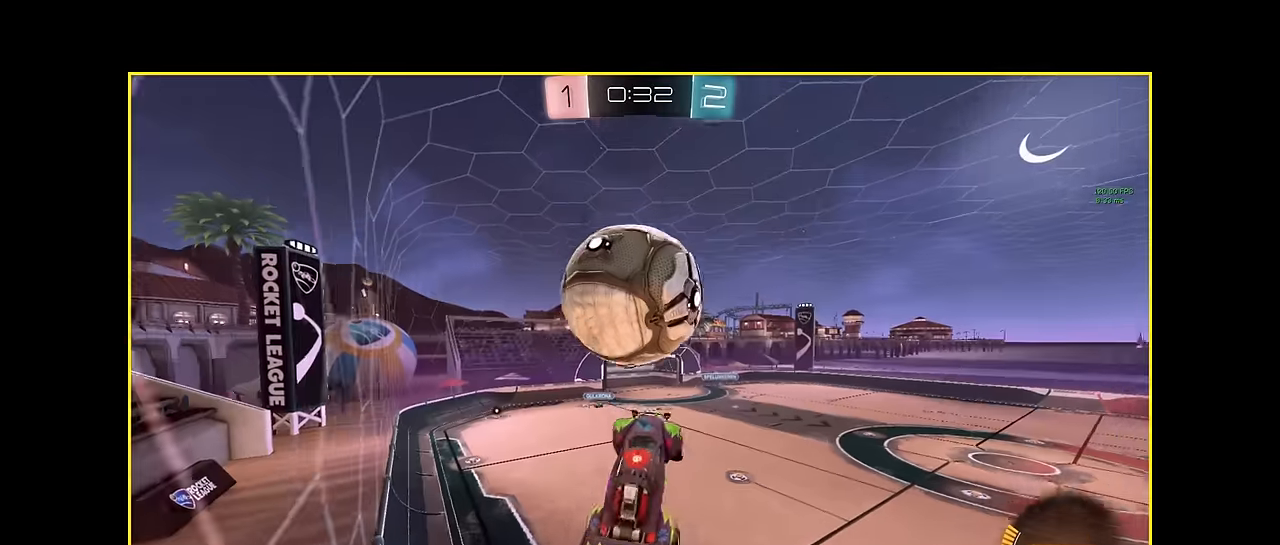
{"dt_ms": 500, "buttons": ["X", "R2"], "left_stick": "down", "events": [[125, "left_stick", "down-right"], [250, "L1", "down"], [250, "left_stick", "up-right"], [417, "L1", "up"], [417, "left_stick", "down"]]}
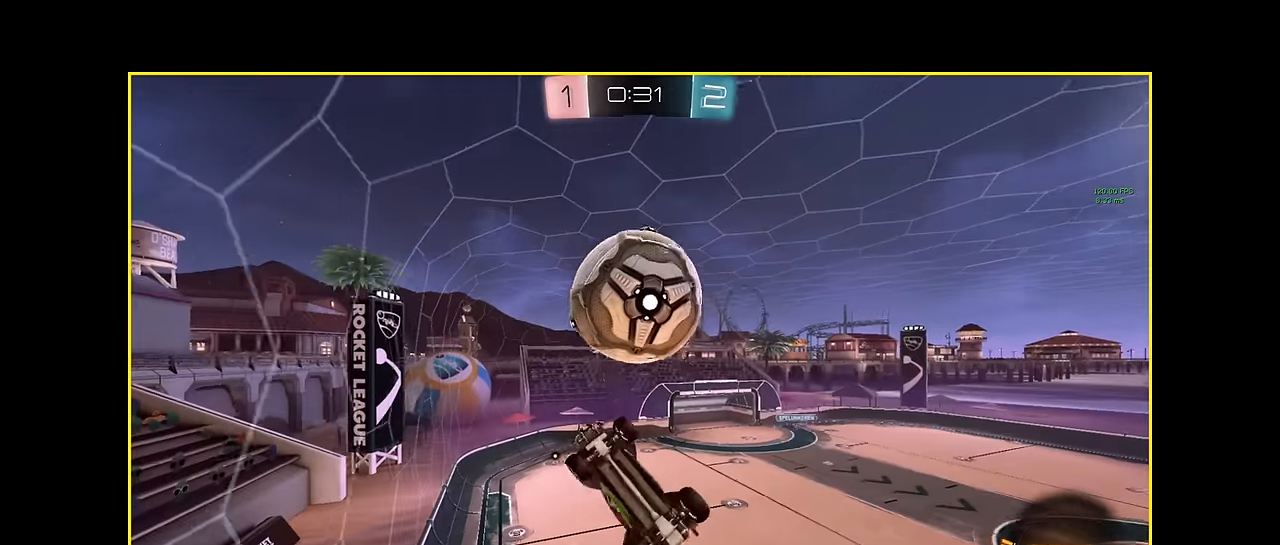
{"dt_ms": 500, "buttons": ["X", "R2"], "left_stick": "right", "events": [[125, "L1", "down"], [209, "left_stick", "right"], [417, "L1", "up"]]}
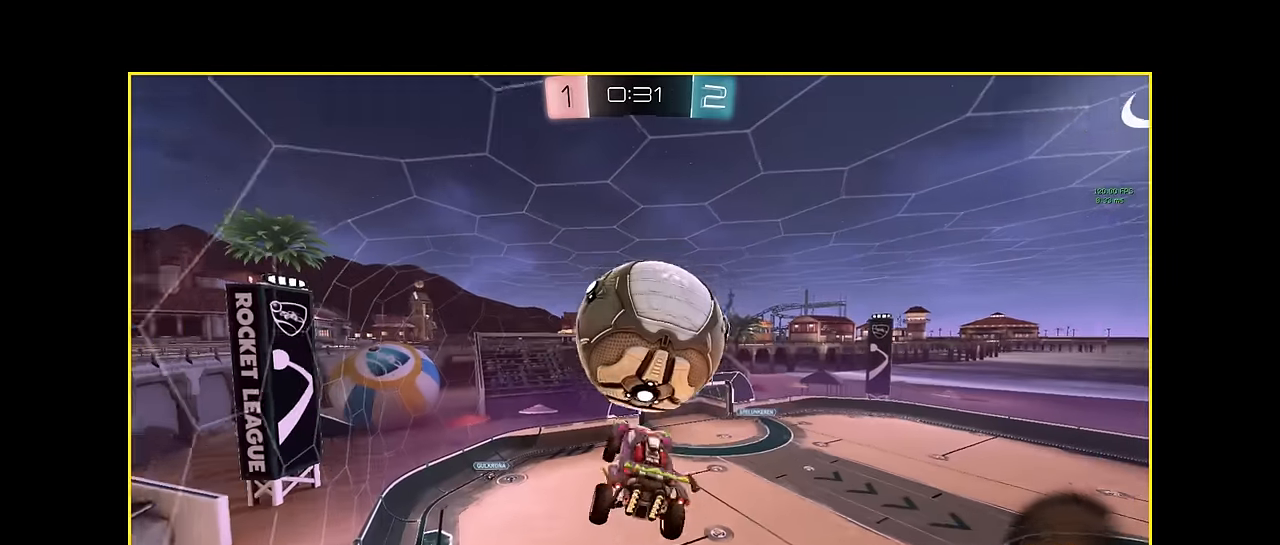
{"dt_ms": 500, "buttons": ["X", "L1", "R2"], "left_stick": "down", "events": [[167, "left_stick", "up-right"], [417, "L1", "down"], [417, "left_stick", "down"]]}
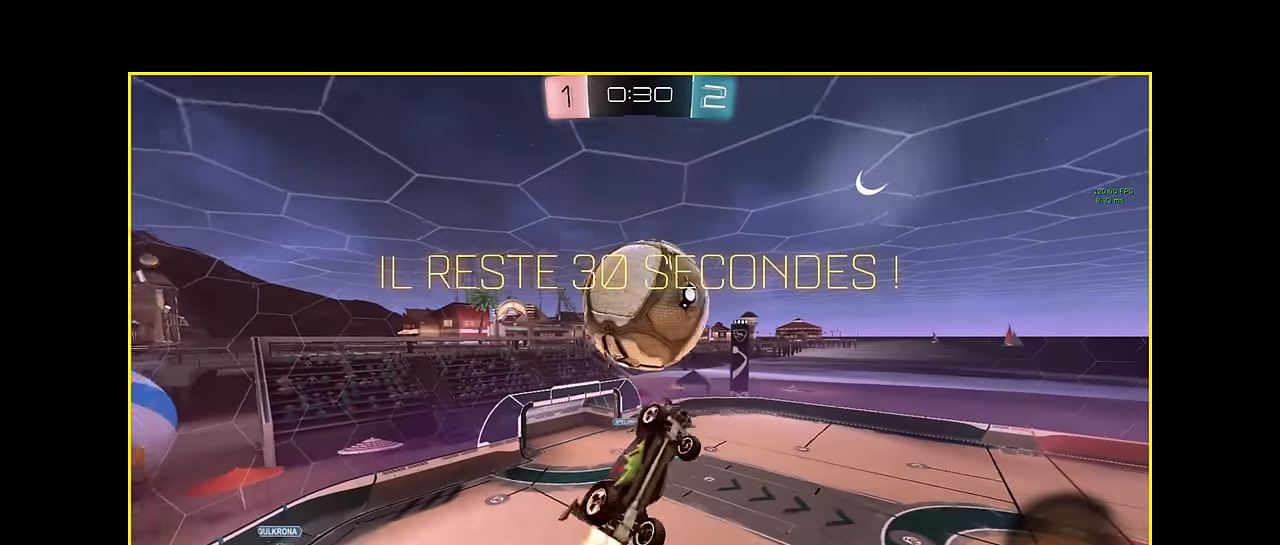
{"dt_ms": 500, "buttons": ["X", "L1", "R2"], "left_stick": "right", "events": [[84, "L1", "up"], [250, "left_stick", "up"], [417, "L1", "down"], [500, "left_stick", "right"]]}
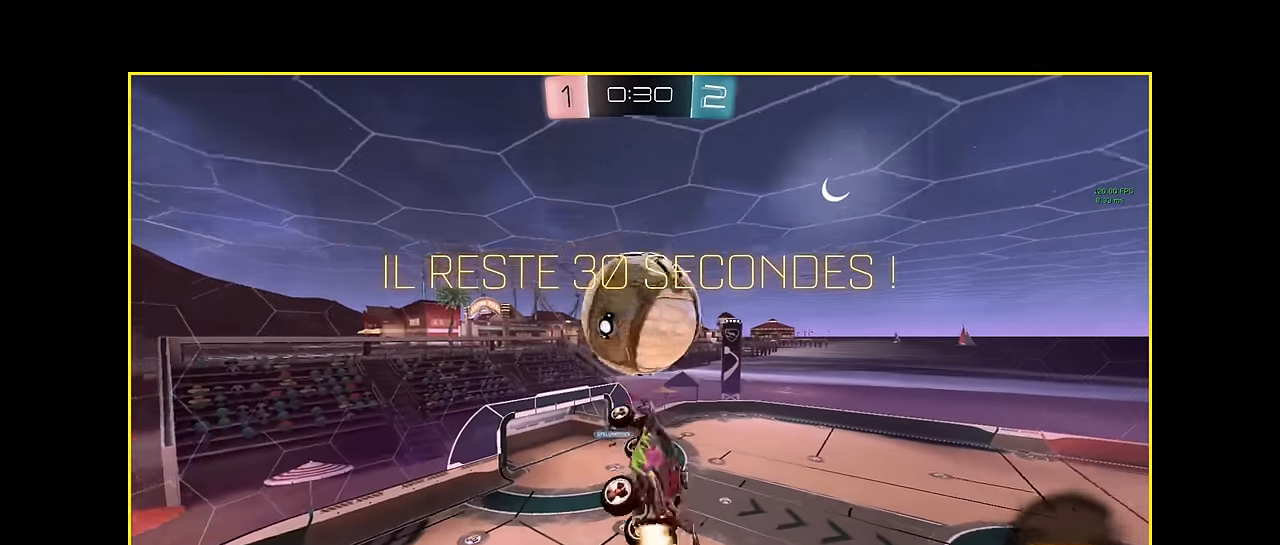
{"dt_ms": 500, "buttons": ["X", "R2"], "left_stick": "down-left", "events": [[42, "left_stick", "down"], [84, "L1", "up"], [125, "left_stick", "center"], [209, "L1", "down"], [209, "left_stick", "up"], [334, "L1", "up"], [375, "left_stick", "down-left"]]}
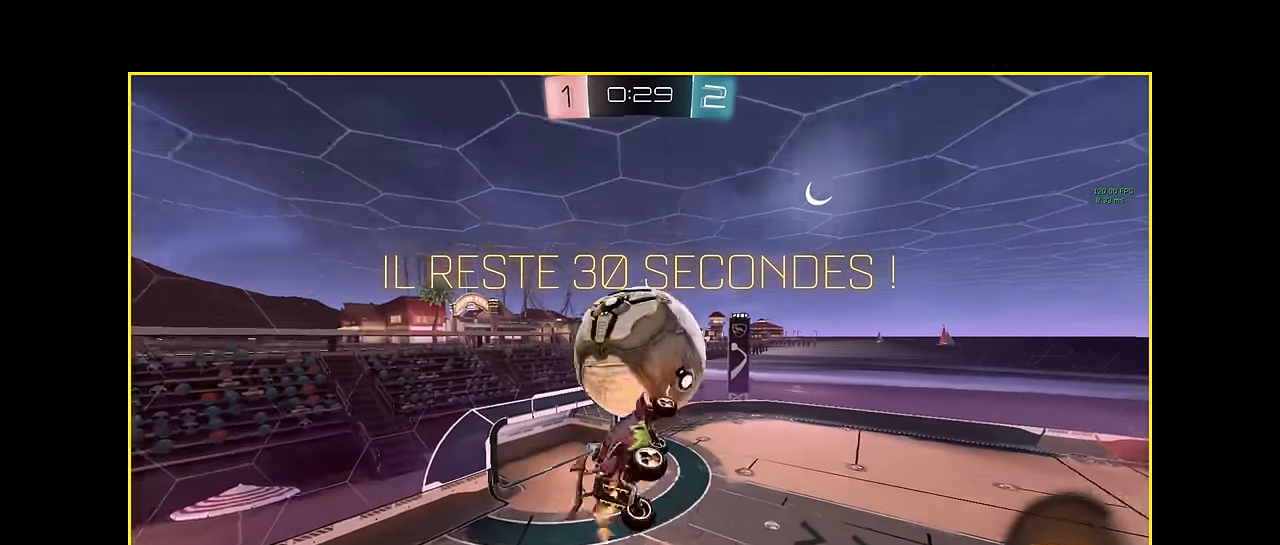
{"dt_ms": 500, "buttons": ["X", "L1", "R2"], "left_stick": "up", "events": [[42, "L1", "down"], [84, "left_stick", "up-left"], [209, "left_stick", "right"], [292, "left_stick", "down-right"], [500, "left_stick", "up"]]}
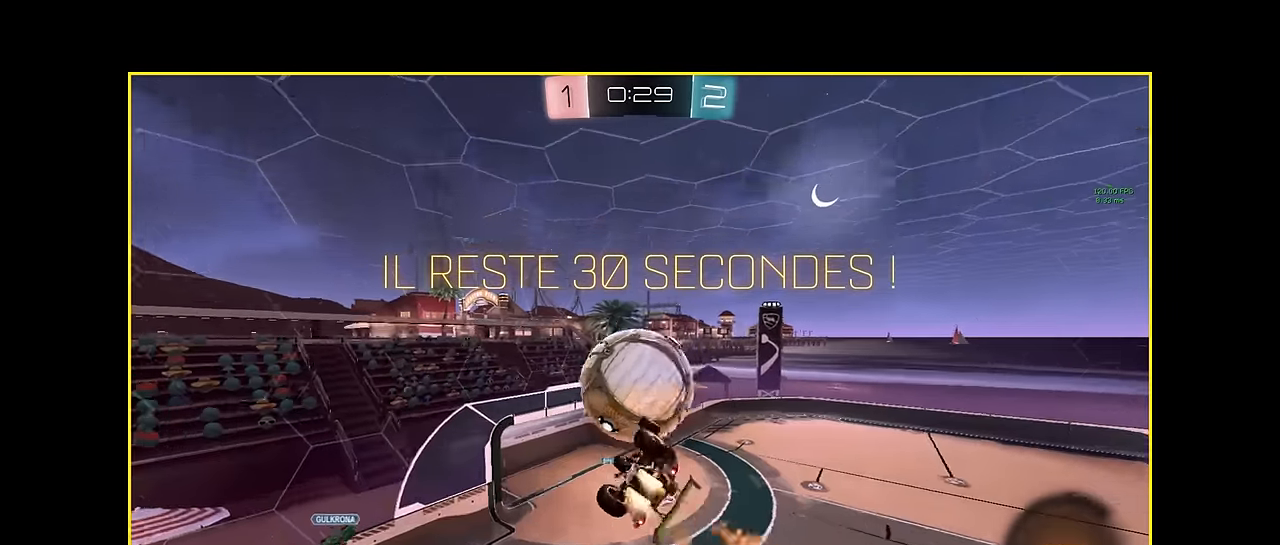
{"dt_ms": 500, "buttons": ["X", "L1", "R2"], "left_stick": "up-right", "events": [[84, "left_stick", "left"], [292, "left_stick", "down-right"], [459, "left_stick", "up-right"]]}
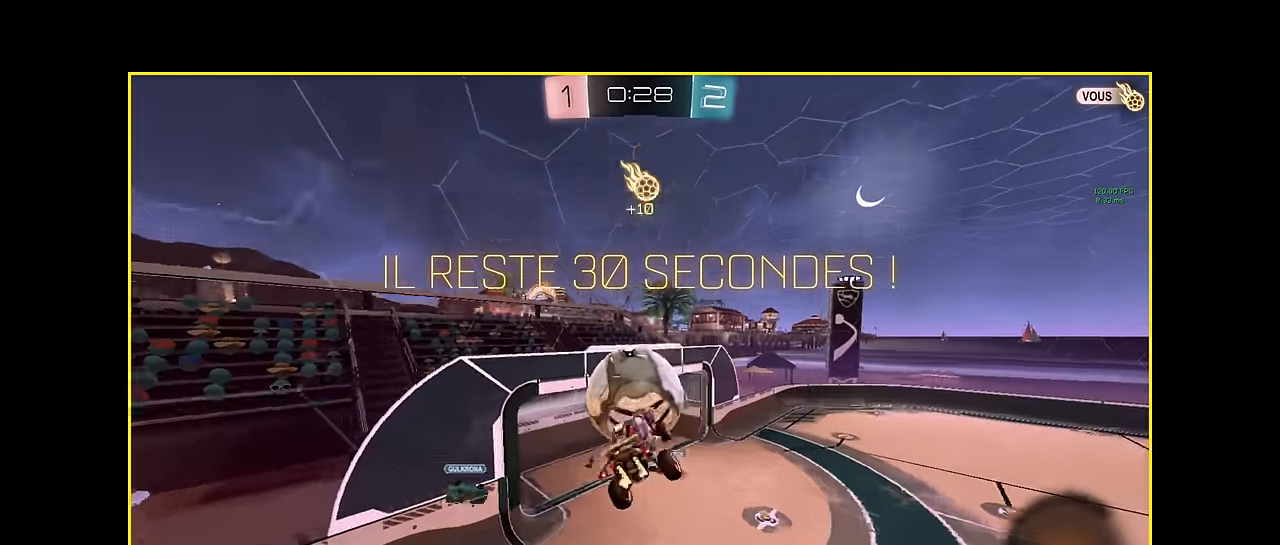
{"dt_ms": 500, "buttons": ["X", "L1", "R2"], "left_stick": "right", "events": [[209, "left_stick", "down-right"], [375, "left_stick", "up"], [500, "left_stick", "right"]]}
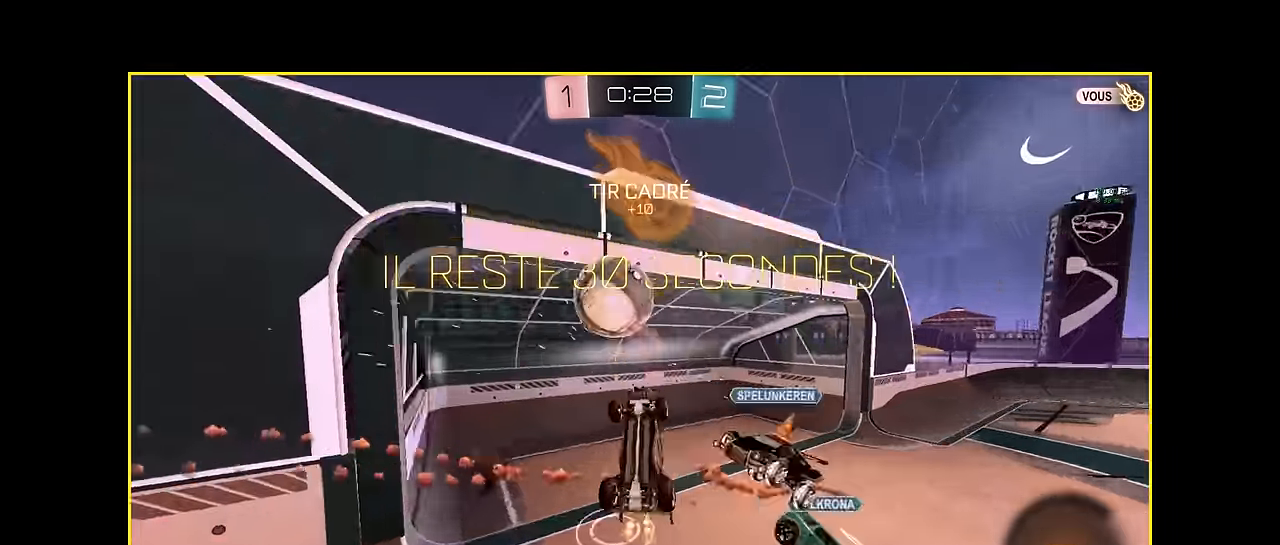
{"dt_ms": 500, "buttons": ["R2"], "left_stick": "down-right", "events": [[167, "left_stick", "down-right"], [209, "L1", "up"], [500, "X", "up"]]}
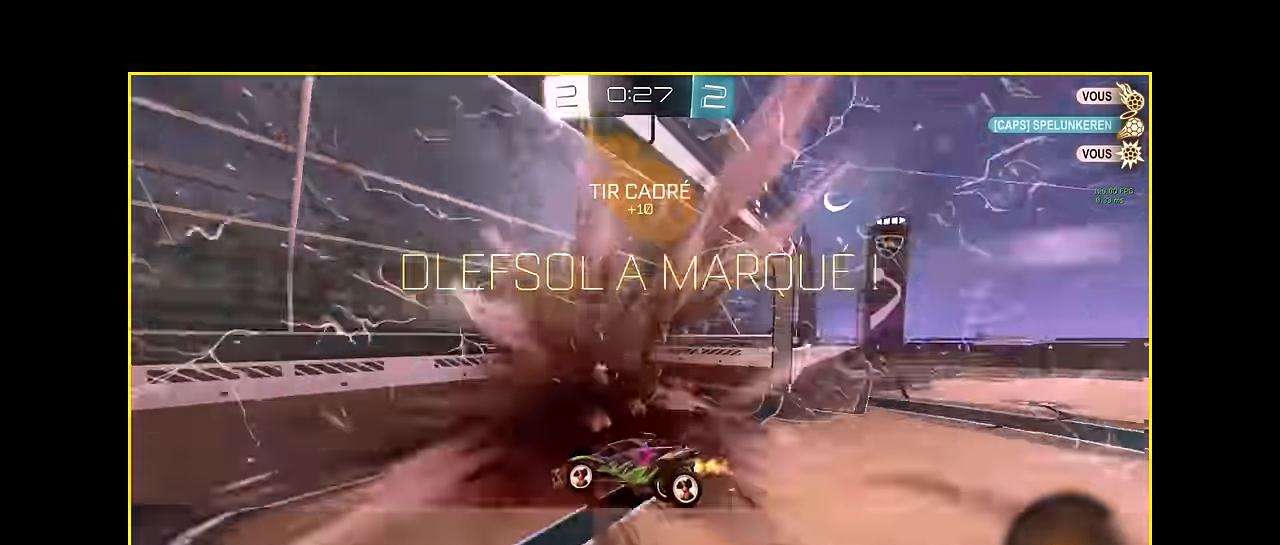
{"dt_ms": 500, "buttons": [], "left_stick": "center", "events": [[42, "left_stick", "center"], [209, "R2", "up"]]}
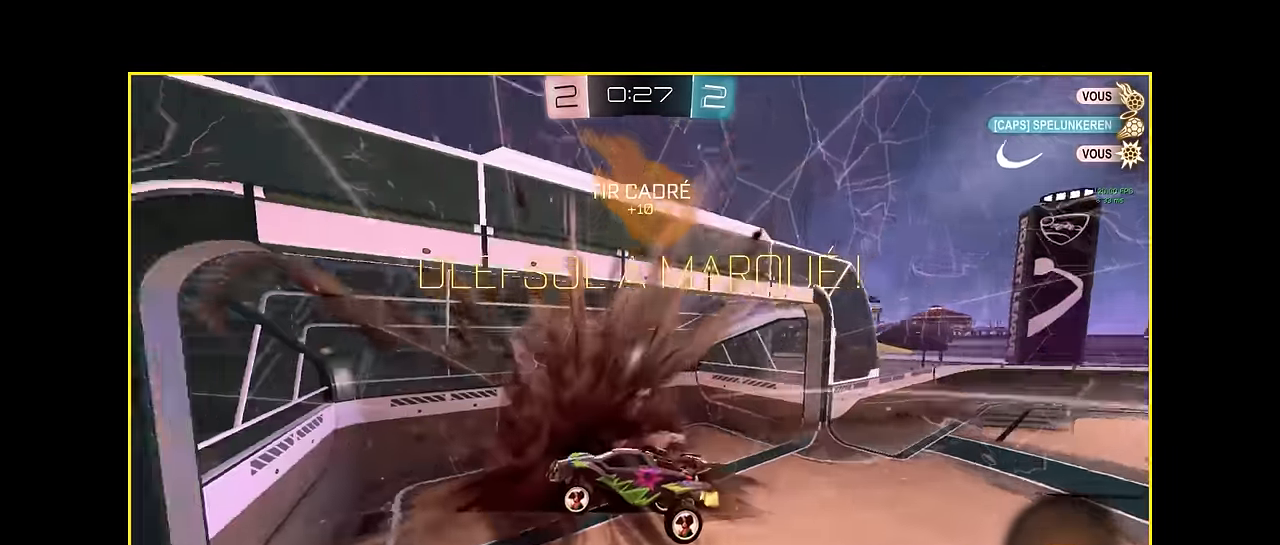
{"dt_ms": 500, "buttons": [], "left_stick": "center", "events": []}